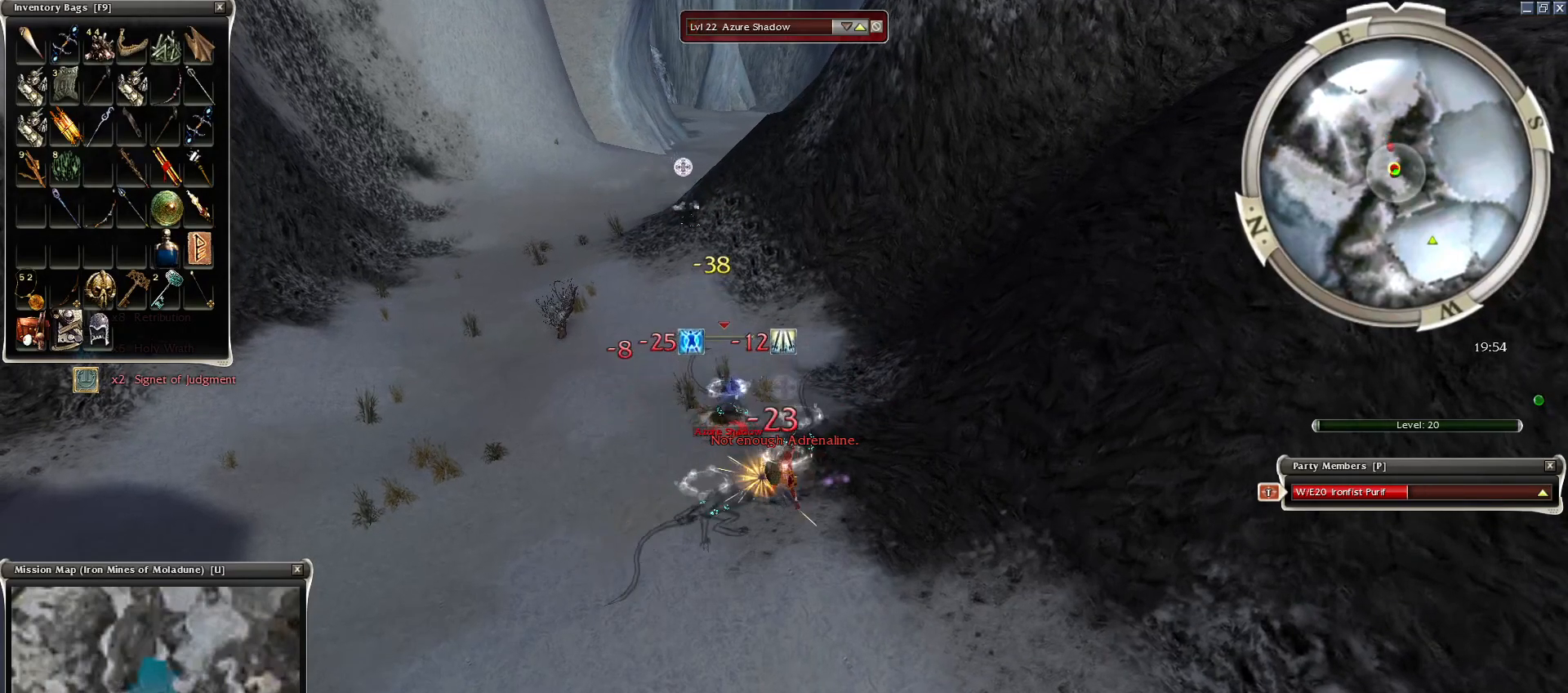
Gameplay with keyboard and mouse; each line is a JSON object with the keys and mouse buttons held at the frame after it. "events" lists presses ("down") and releases ("up") of "1", "2", "3", "4", "a", "alt", "c", "caps_lock", "ctrl", "d", "e", "f", "f1", "g", "q", "r", "s", "shift", "space", "t", "tab", "tilde", "v", "w", "x", "z", "mouse_left", "mouse_wheel", "mouse_right", "mouse_mb4" and "mouse_mb5" between this image and that frame as [ms after this image, input, new state], when the widget could be followed in between. "mouse_left", "mouse_wheel", "mouse_right", "mouse_mb4", "mouse_mb5" = the "left", "wheel", "right", "mb4", "mb5" buttons of the "mouse" list. No other keys are recorded. "wheel" means that the mouse wheel is clicked or scrolled. Mouse movement is not recorded.
{"keys": [], "mouse": ["right"], "events": [[100, "mouse_right", "down"], [200, "mouse_right", "up"], [300, "mouse_right", "down"], [400, "mouse_right", "up"], [450, "mouse_right", "down"]]}
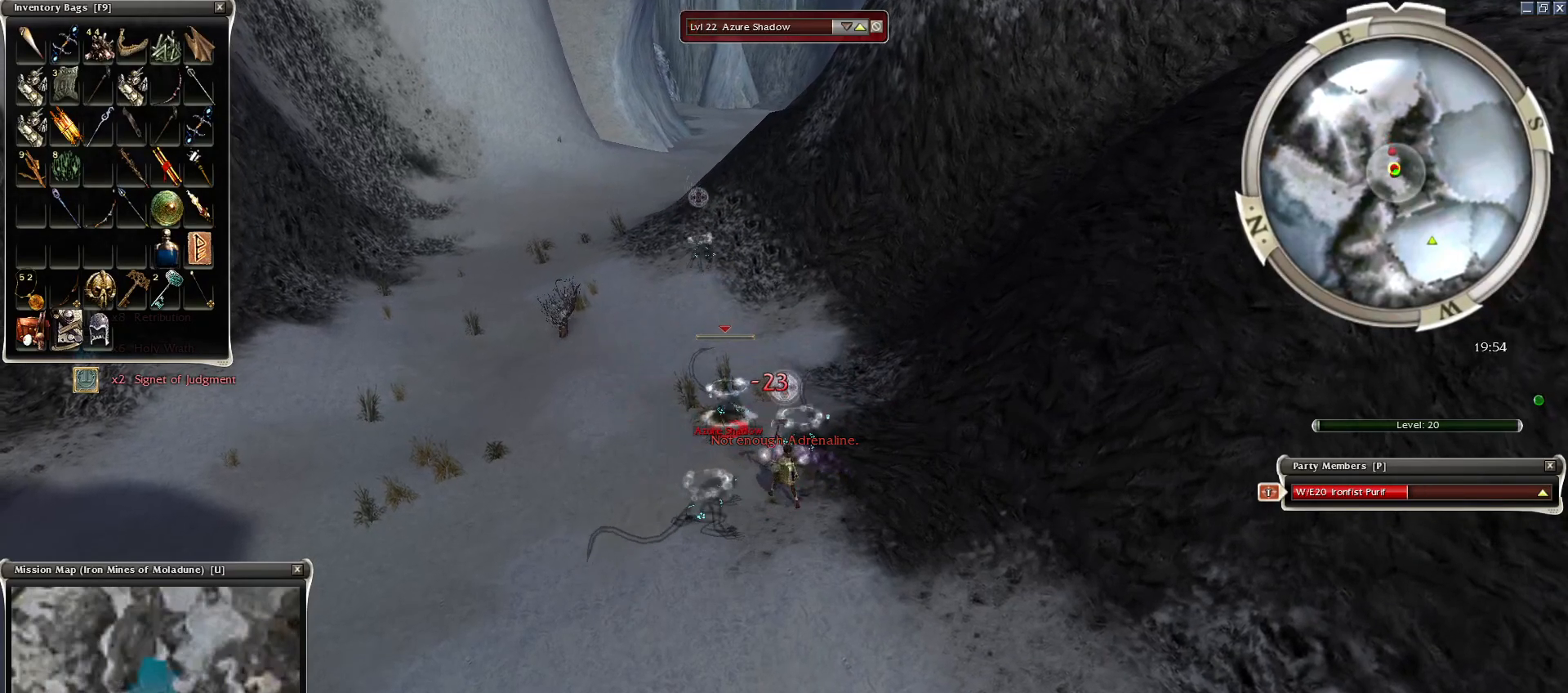
{"keys": [], "mouse": ["right"], "events": [[50, "mouse_right", "up"], [150, "mouse_right", "down"], [200, "mouse_right", "up"], [300, "mouse_right", "down"], [400, "mouse_right", "up"], [500, "mouse_right", "down"]]}
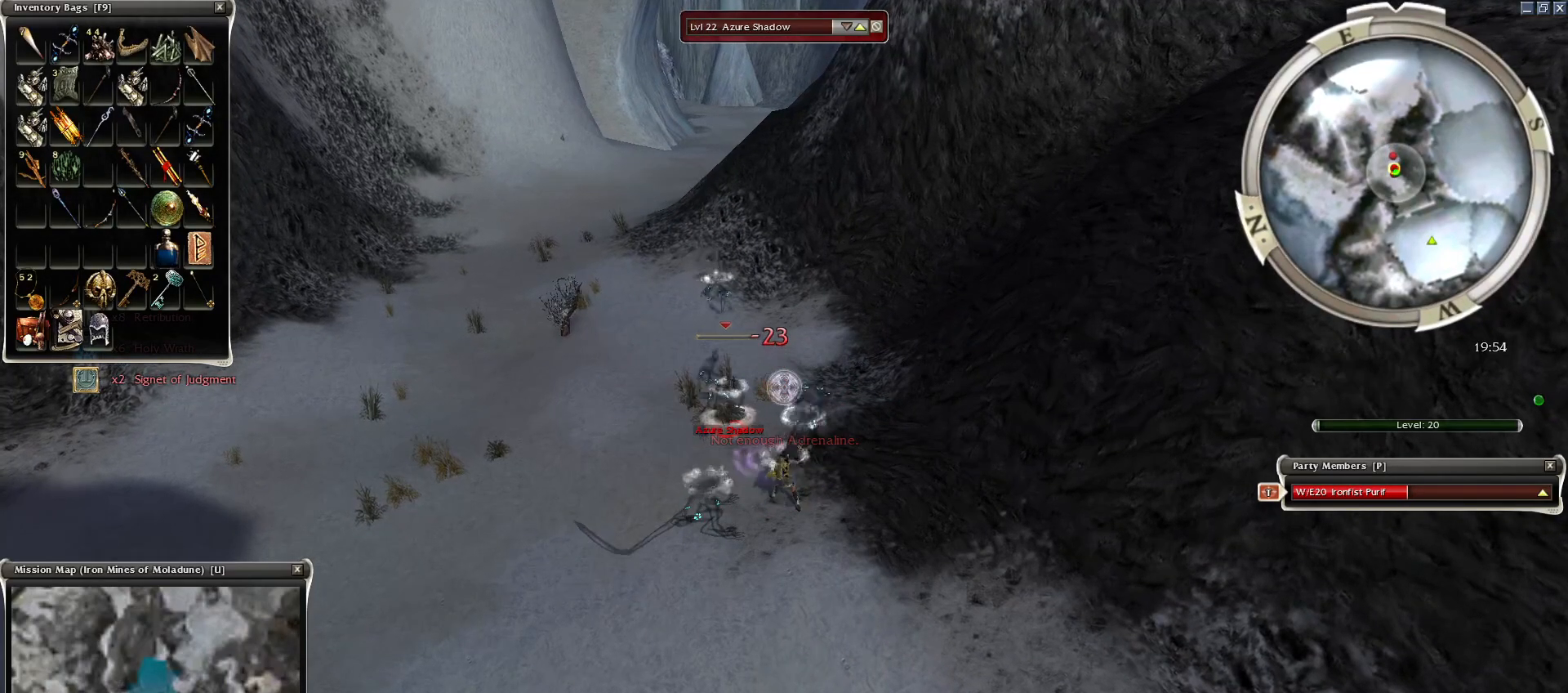
{"keys": [], "mouse": ["right"], "events": [[100, "mouse_right", "up"], [200, "mouse_right", "down"], [300, "mouse_right", "up"], [350, "mouse_right", "down"], [400, "mouse_right", "up"], [500, "mouse_right", "down"]]}
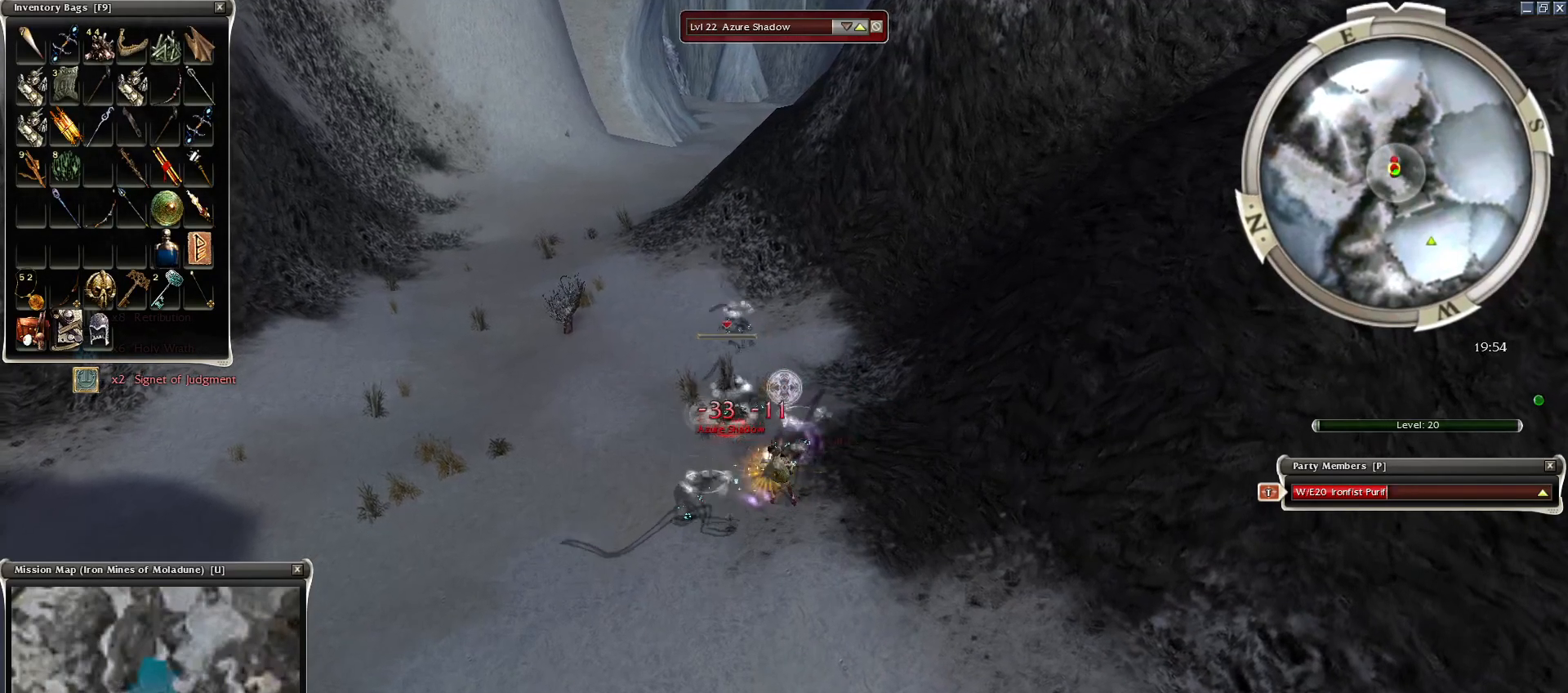
{"keys": ["space"], "mouse": [], "events": [[100, "mouse_right", "up"], [500, "space", "down"]]}
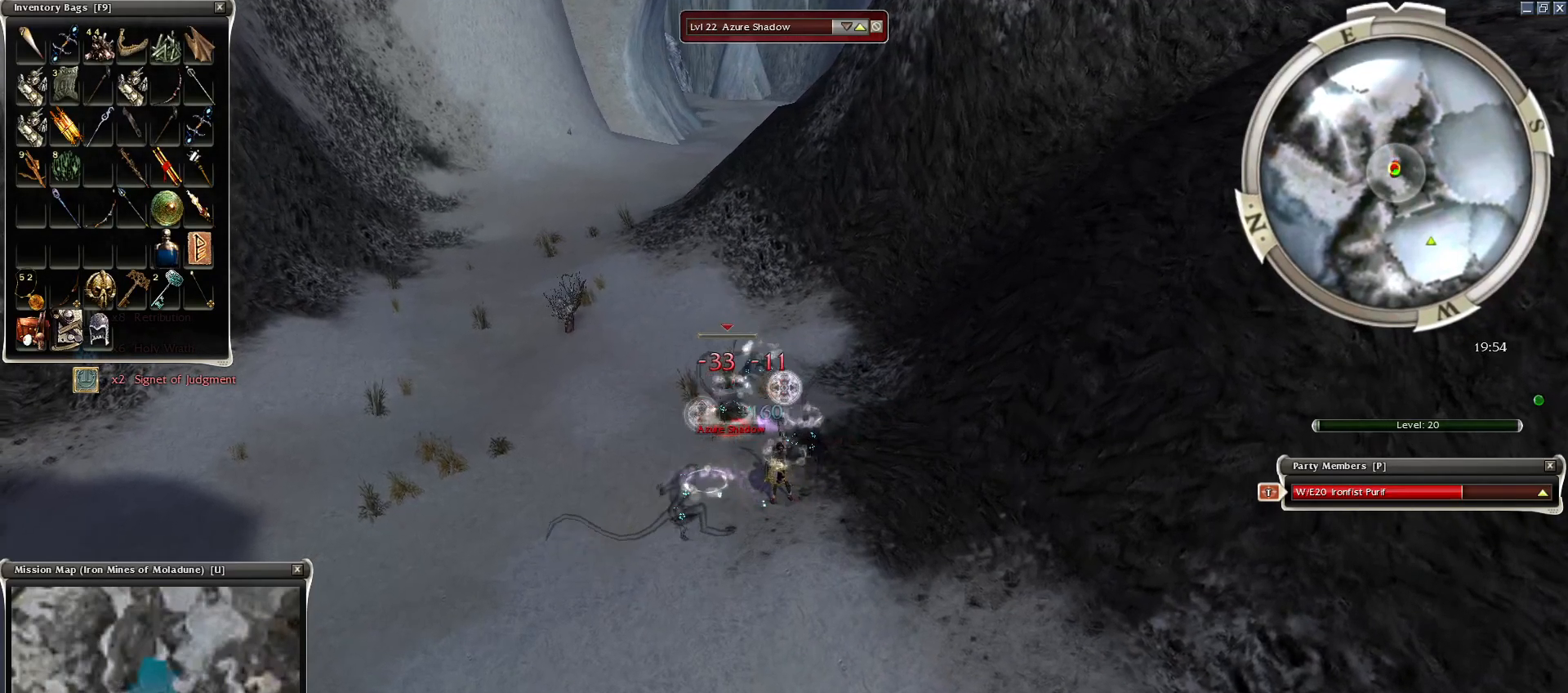
{"keys": ["space"], "mouse": ["right"], "events": [[100, "space", "up"], [150, "mouse_right", "down"], [150, "space", "down"], [200, "mouse_right", "up"], [300, "mouse_right", "down"], [300, "space", "up"], [400, "mouse_right", "up"], [400, "space", "down"], [500, "mouse_right", "down"]]}
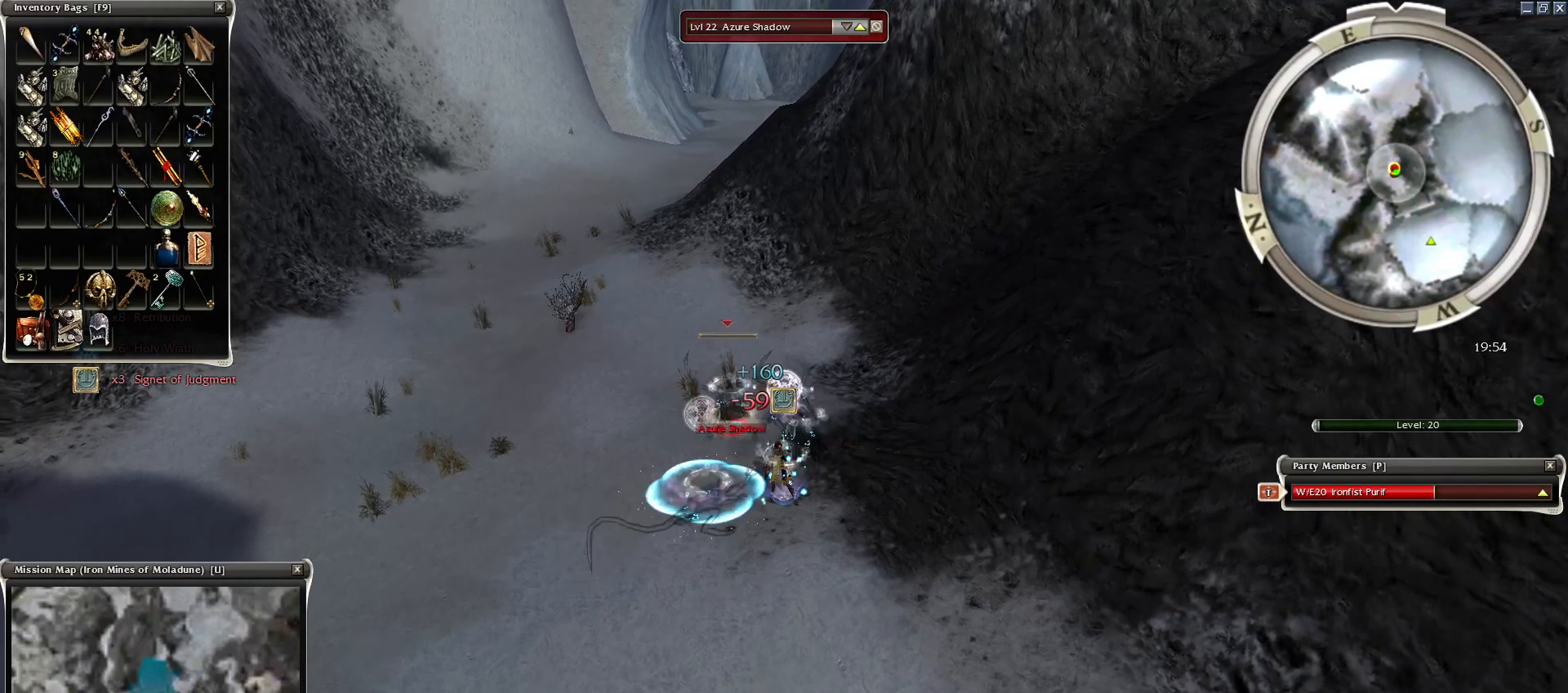
{"keys": ["space"], "mouse": [], "events": [[50, "space", "up"], [100, "mouse_right", "up"], [150, "space", "down"], [300, "space", "up"], [334, "space", "down"], [450, "space", "up"], [500, "space", "down"]]}
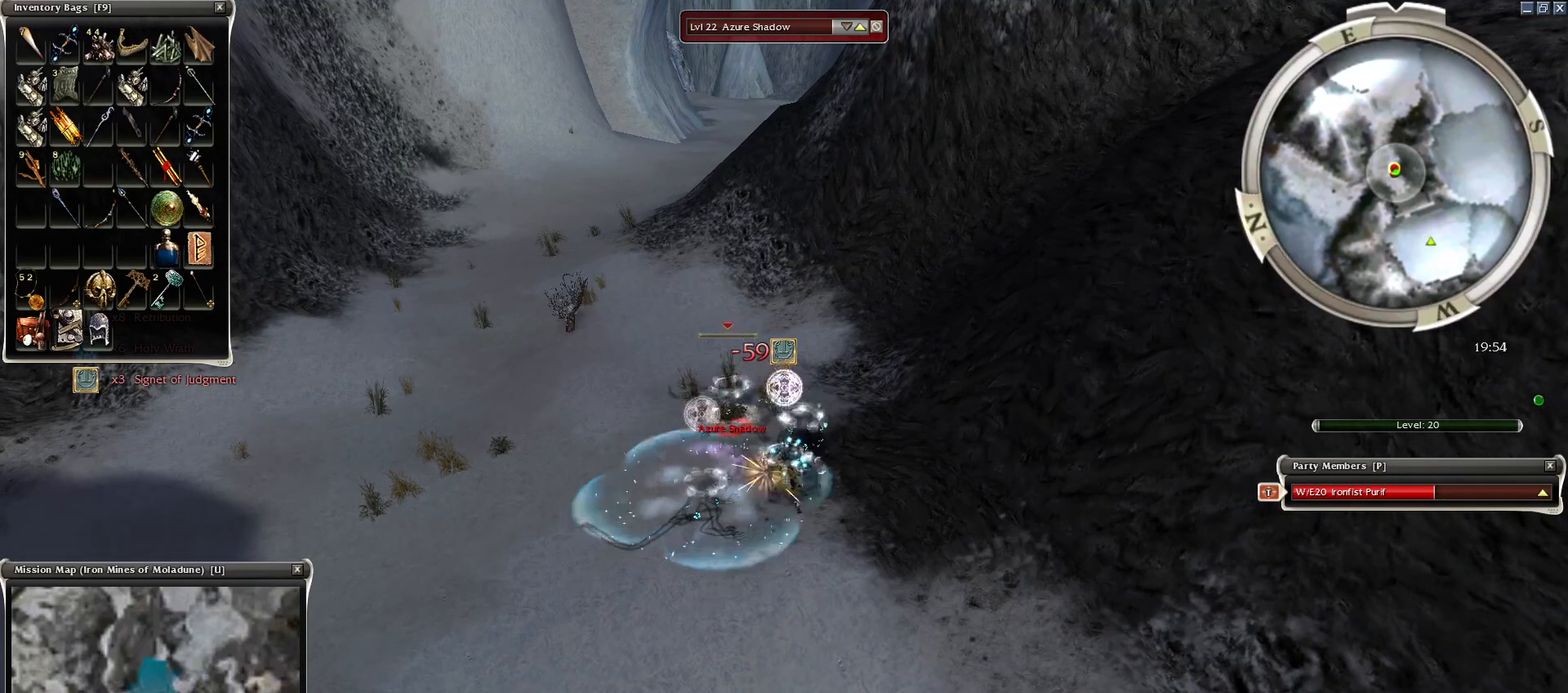
{"keys": [], "mouse": [], "events": [[200, "space", "up"], [250, "space", "down"], [400, "space", "up"]]}
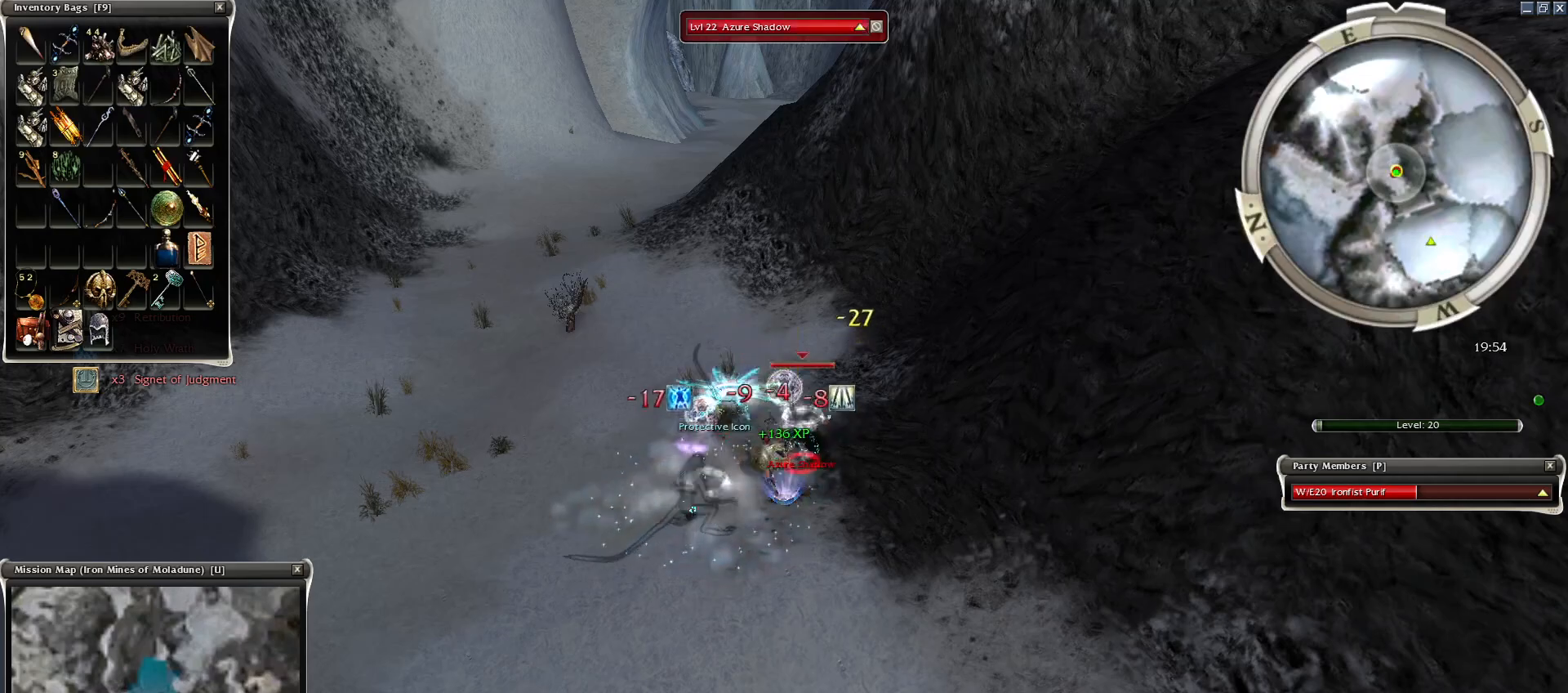
{"keys": [], "mouse": [], "events": [[50, "space", "down"], [150, "space", "up"], [200, "mouse_left", "down"], [300, "mouse_left", "up"], [350, "mouse_left", "down"], [450, "mouse_left", "up"]]}
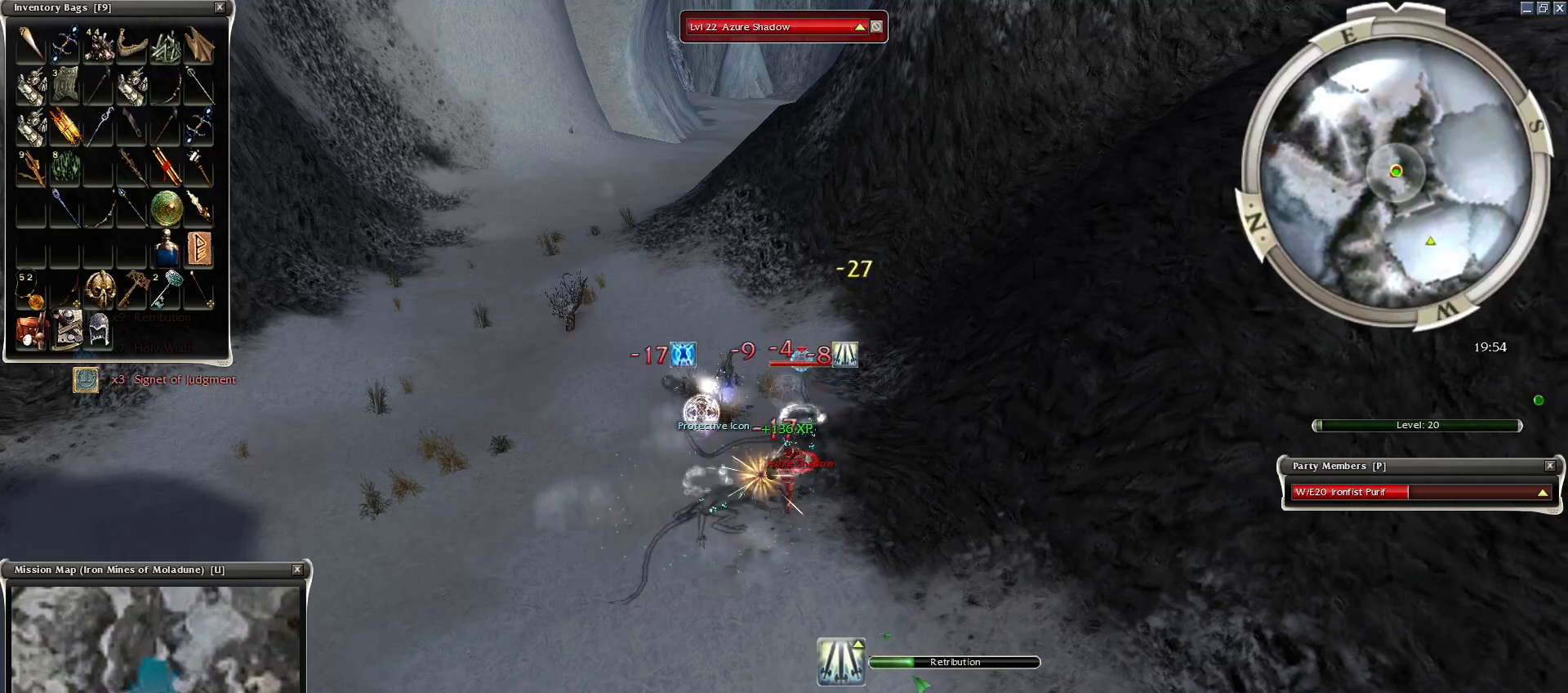
{"keys": [], "mouse": ["left"], "events": [[50, "mouse_left", "down"], [100, "mouse_left", "up"], [200, "mouse_left", "down"], [300, "mouse_left", "up"], [350, "c", "down"], [400, "mouse_left", "down"], [450, "c", "up"], [450, "mouse_left", "up"], [500, "mouse_left", "down"]]}
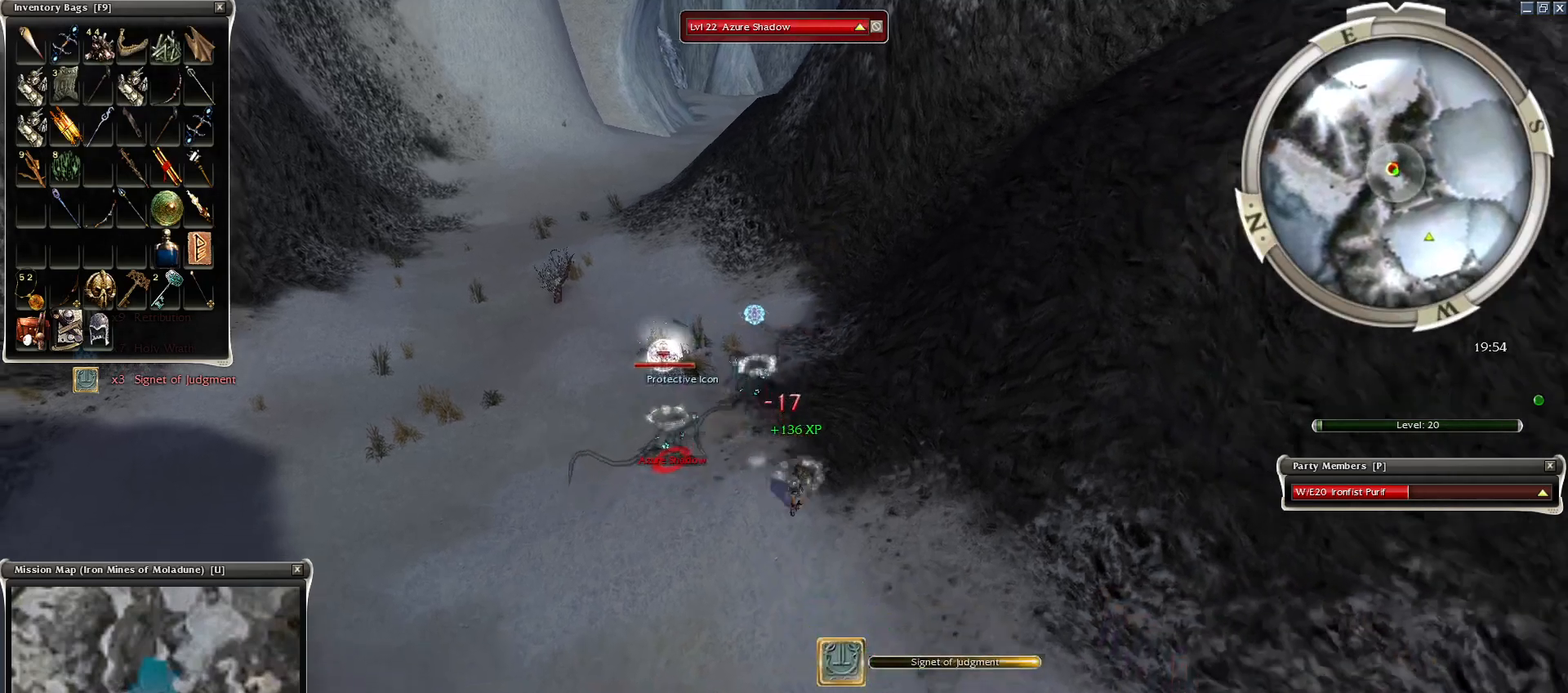
{"keys": [], "mouse": [], "events": [[100, "mouse_left", "up"], [200, "mouse_left", "down"], [300, "mouse_left", "up"], [400, "mouse_left", "down"], [500, "mouse_left", "up"]]}
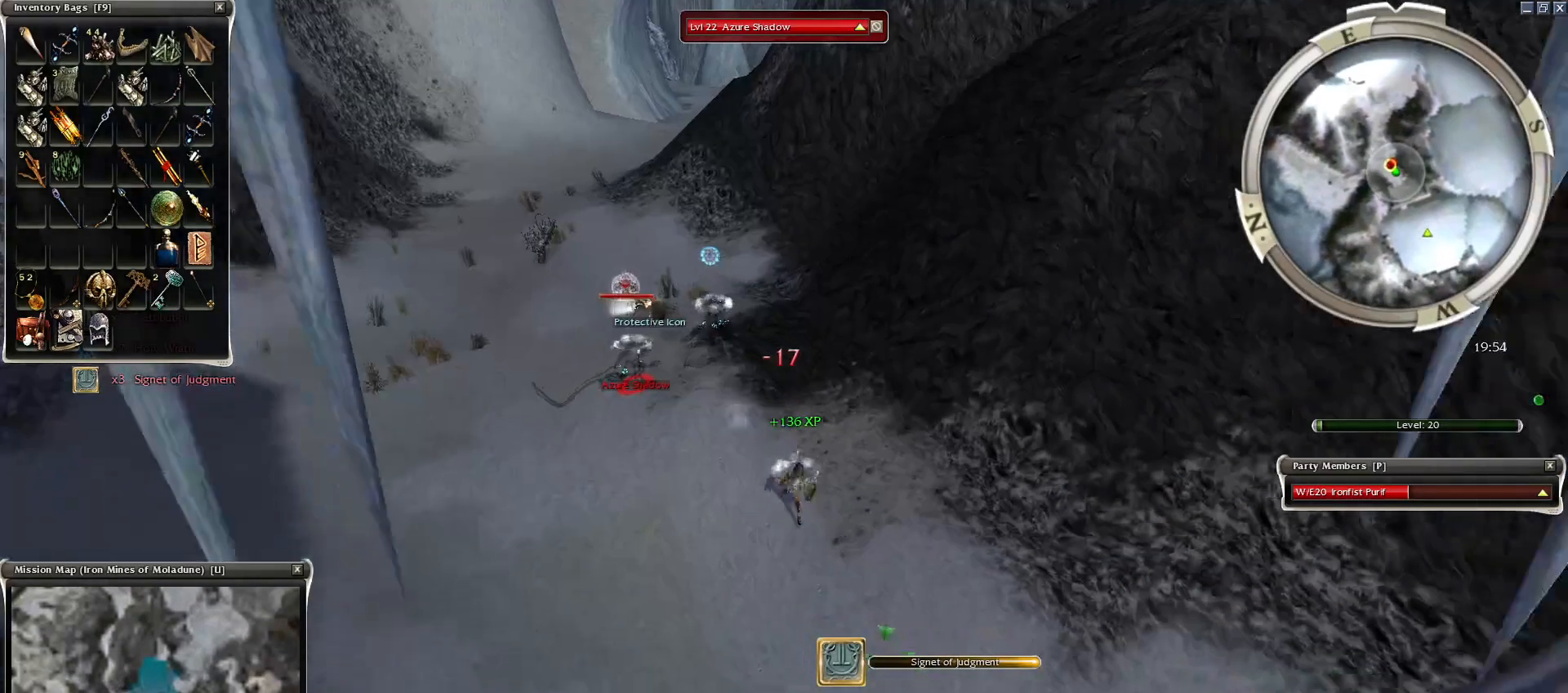
{"keys": [], "mouse": ["right"], "events": [[50, "mouse_left", "down"], [150, "mouse_left", "up"], [200, "mouse_right", "down"]]}
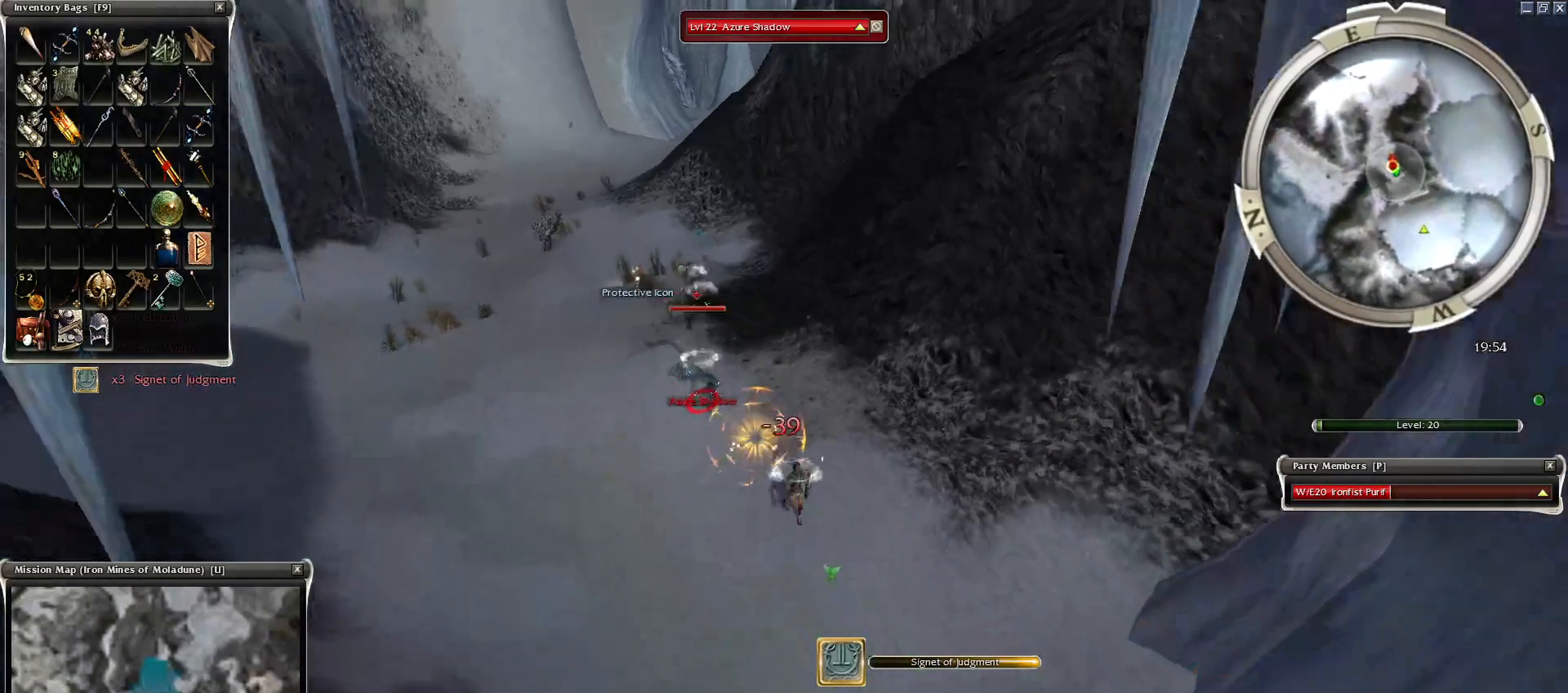
{"keys": [], "mouse": ["left"], "events": [[100, "tab", "down"], [150, "mouse_right", "up"], [250, "mouse_left", "down"], [250, "tab", "up"], [350, "mouse_left", "up"], [400, "mouse_left", "down"], [450, "mouse_left", "up"], [500, "mouse_left", "down"]]}
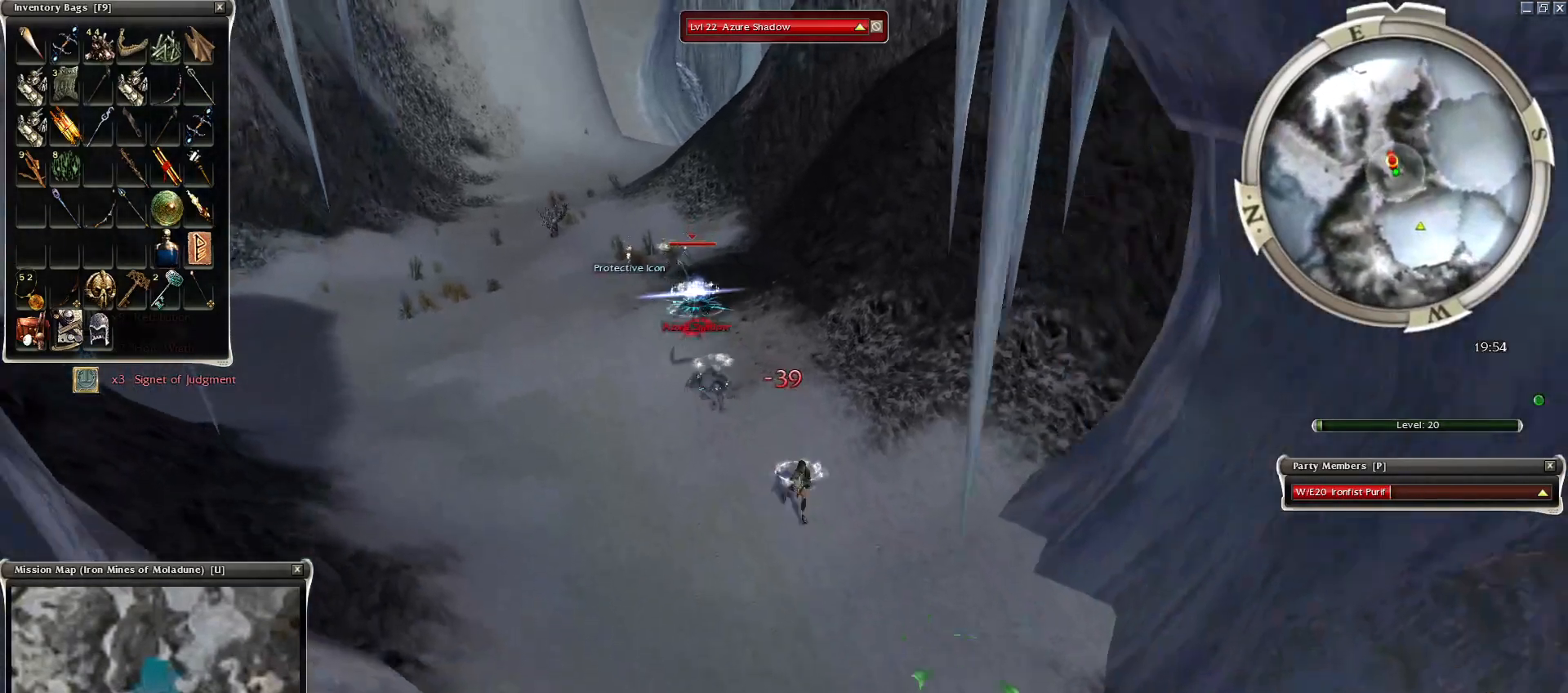
{"keys": ["c"], "mouse": [], "events": [[150, "mouse_left", "up"], [200, "mouse_left", "down"], [350, "mouse_left", "up"], [400, "mouse_left", "down"], [450, "c", "down"], [500, "mouse_left", "up"]]}
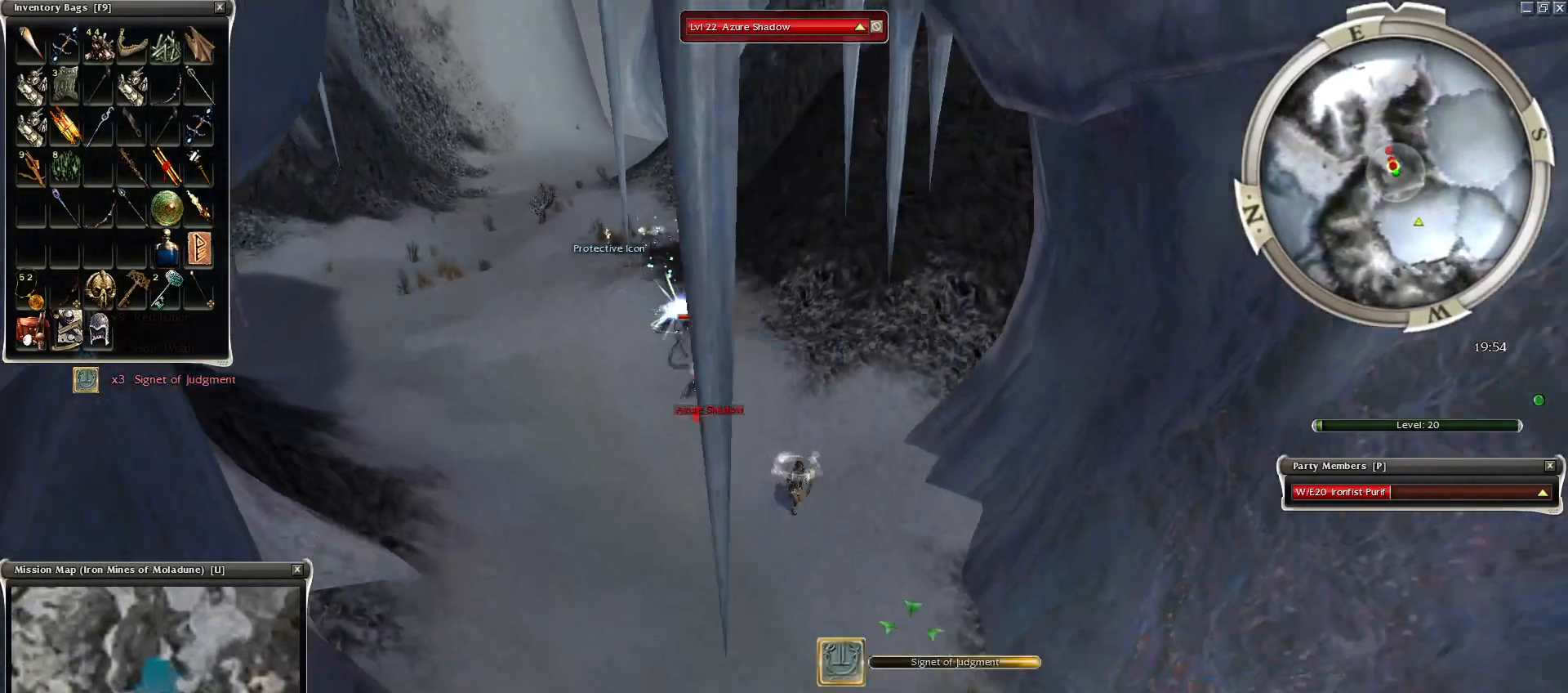
{"keys": [], "mouse": ["left"], "events": [[50, "c", "up"], [100, "mouse_right", "down"], [150, "mouse_right", "up"], [300, "mouse_left", "down"], [350, "mouse_left", "up"], [450, "mouse_left", "down"]]}
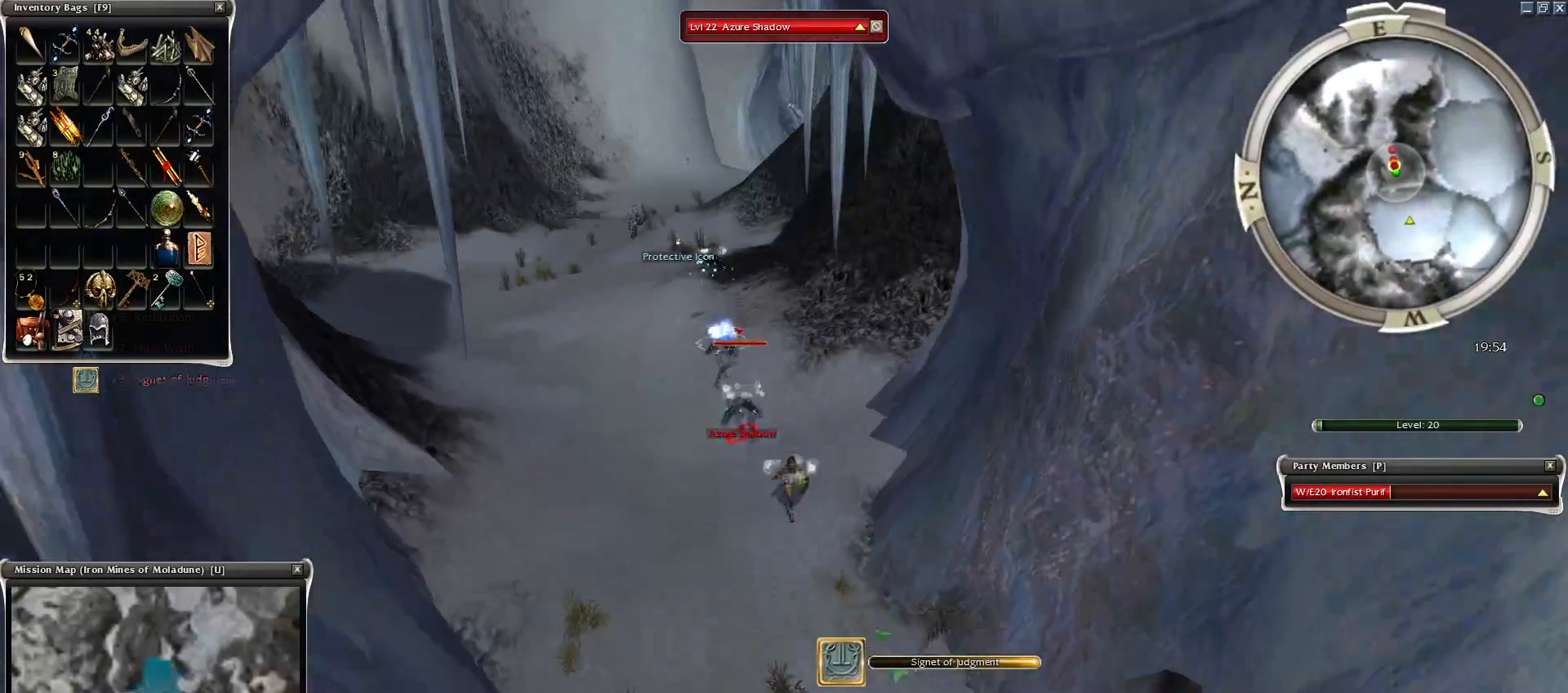
{"keys": ["tab"], "mouse": [], "events": [[50, "c", "down"], [50, "mouse_left", "up"], [150, "mouse_left", "down"], [200, "c", "up"], [250, "tab", "down"], [300, "mouse_left", "up"], [350, "mouse_left", "down"], [350, "tab", "up"], [450, "mouse_left", "up"], [500, "tab", "down"]]}
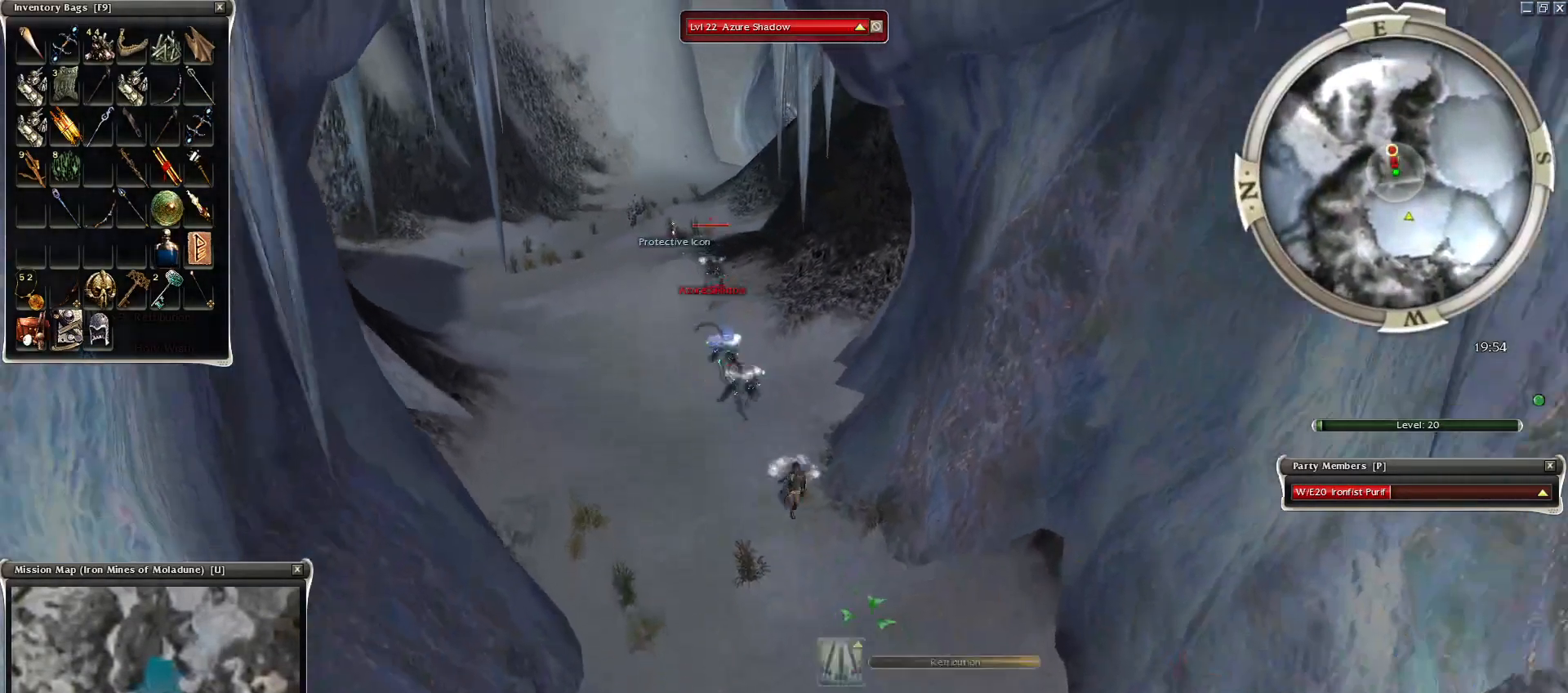
{"keys": [], "mouse": [], "events": [[100, "tab", "up"], [150, "mouse_left", "down"], [250, "mouse_left", "up"], [350, "mouse_left", "down"], [450, "mouse_left", "up"]]}
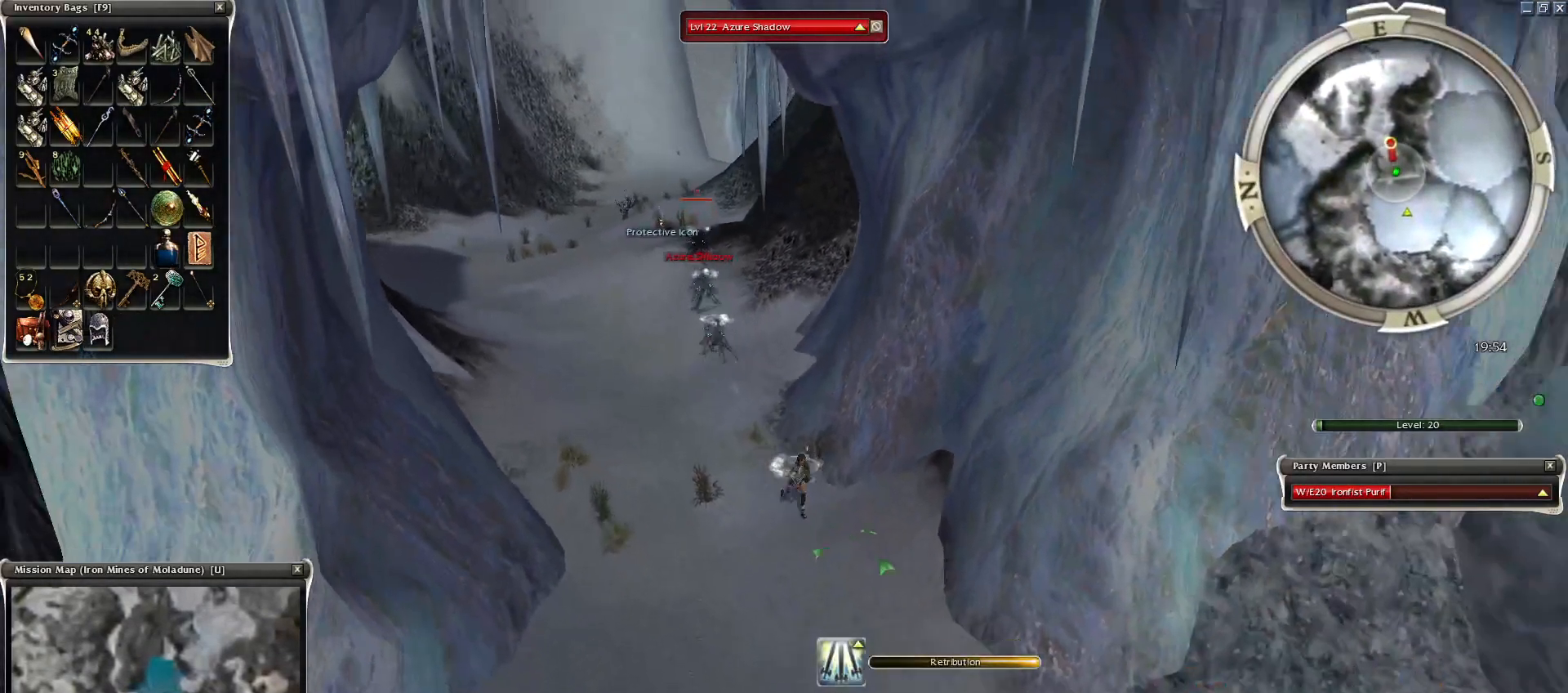
{"keys": [], "mouse": [], "events": [[50, "mouse_left", "down"], [100, "mouse_left", "up"], [200, "mouse_left", "down"], [300, "mouse_left", "up"], [350, "mouse_left", "down"], [500, "mouse_left", "up"]]}
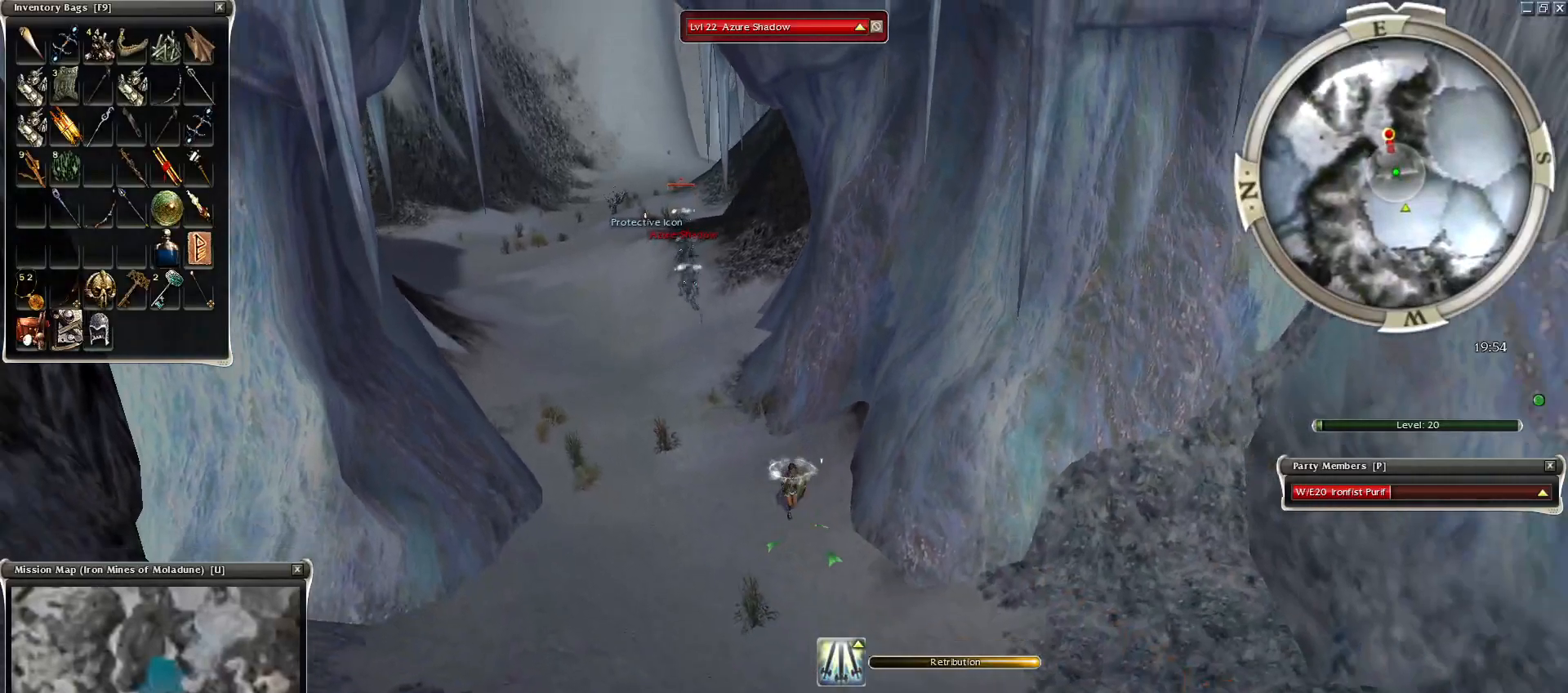
{"keys": [], "mouse": [], "events": [[50, "mouse_left", "down"], [150, "mouse_left", "up"], [250, "mouse_left", "down"], [334, "mouse_left", "up"], [400, "mouse_left", "down"], [500, "mouse_left", "up"]]}
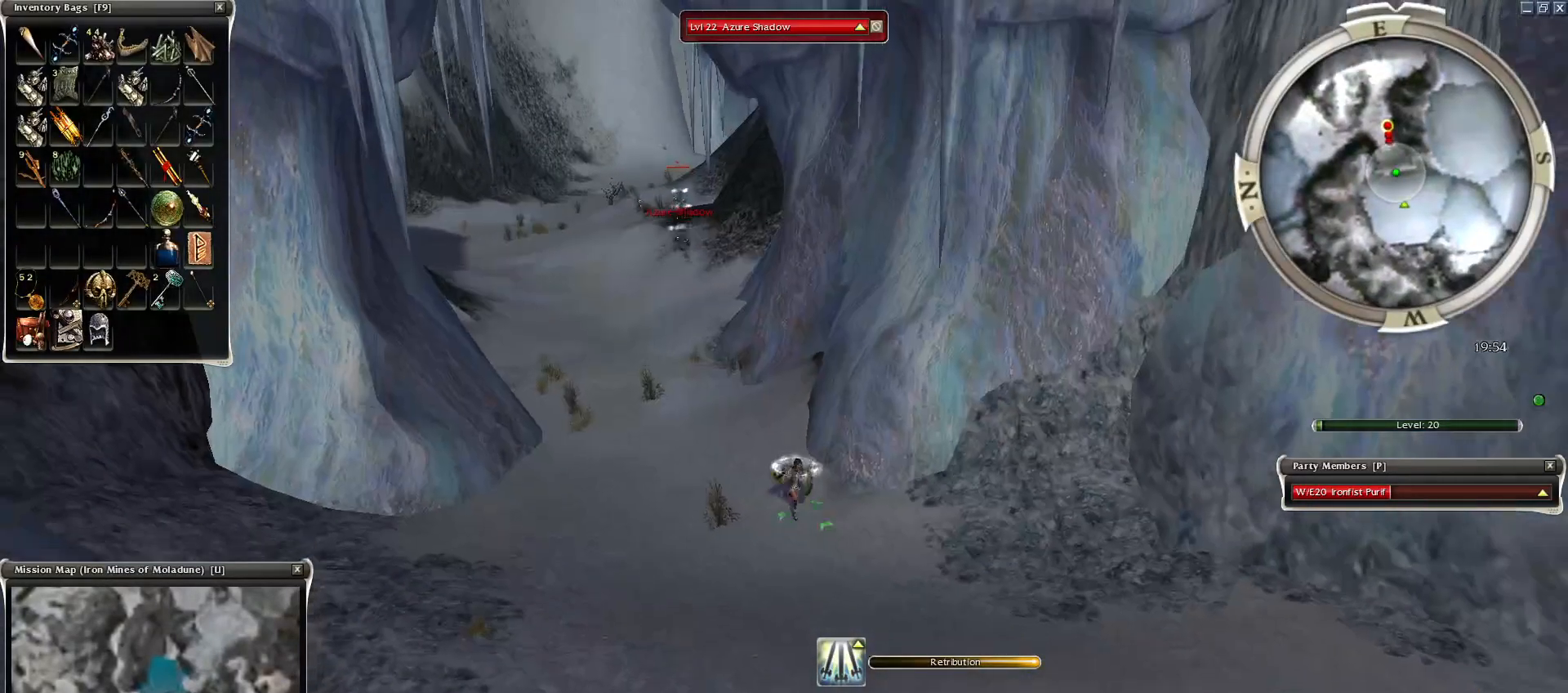
{"keys": [], "mouse": ["left"], "events": [[100, "mouse_left", "down"], [200, "mouse_left", "up"], [250, "mouse_left", "down"], [350, "mouse_left", "up"], [450, "mouse_left", "down"]]}
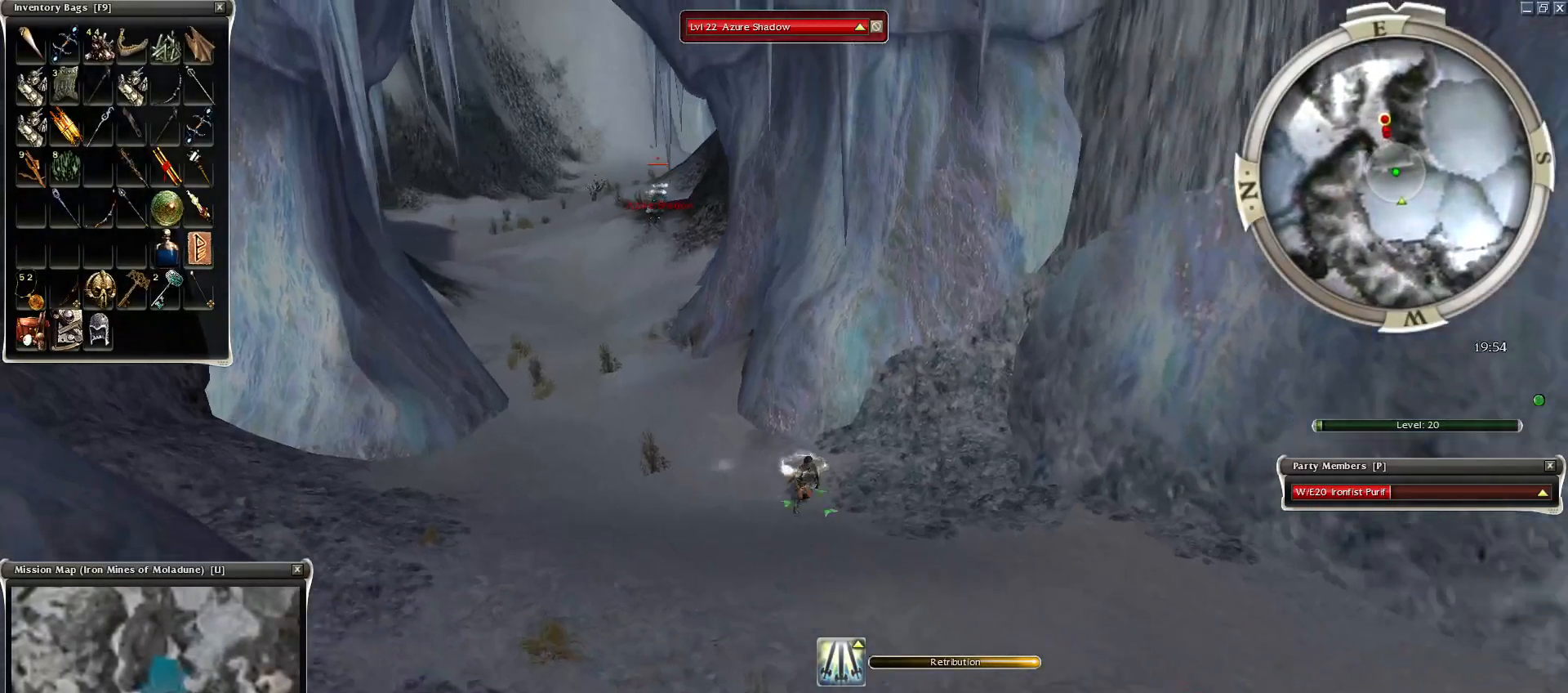
{"keys": [], "mouse": [], "events": [[50, "mouse_left", "up"], [200, "g", "down"], [250, "g", "up"], [350, "g", "down"], [450, "g", "up"]]}
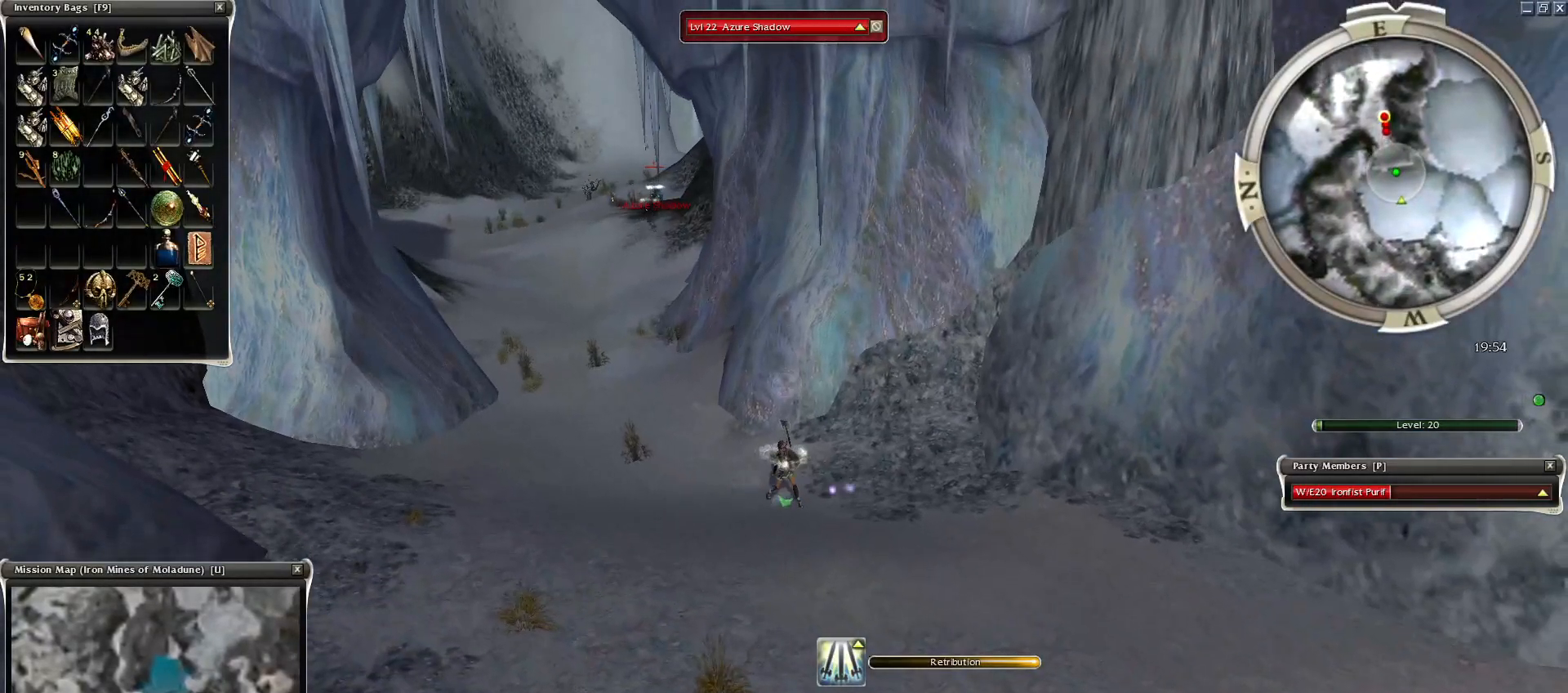
{"keys": [], "mouse": [], "events": [[200, "mouse_right", "down"], [300, "mouse_right", "up"], [400, "c", "down"], [400, "mouse_right", "down"], [500, "c", "up"], [500, "mouse_right", "up"]]}
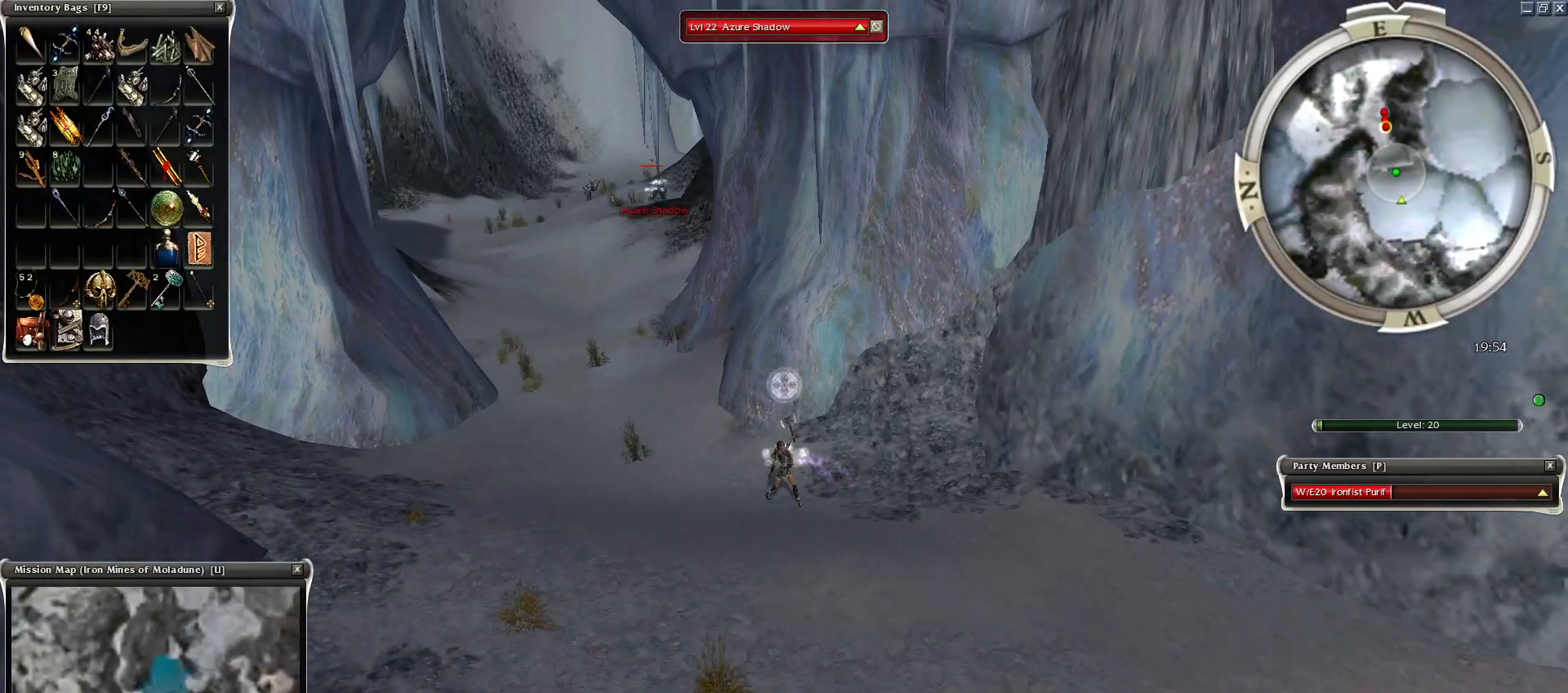
{"keys": [], "mouse": [], "events": [[50, "mouse_right", "down"], [150, "mouse_right", "up"]]}
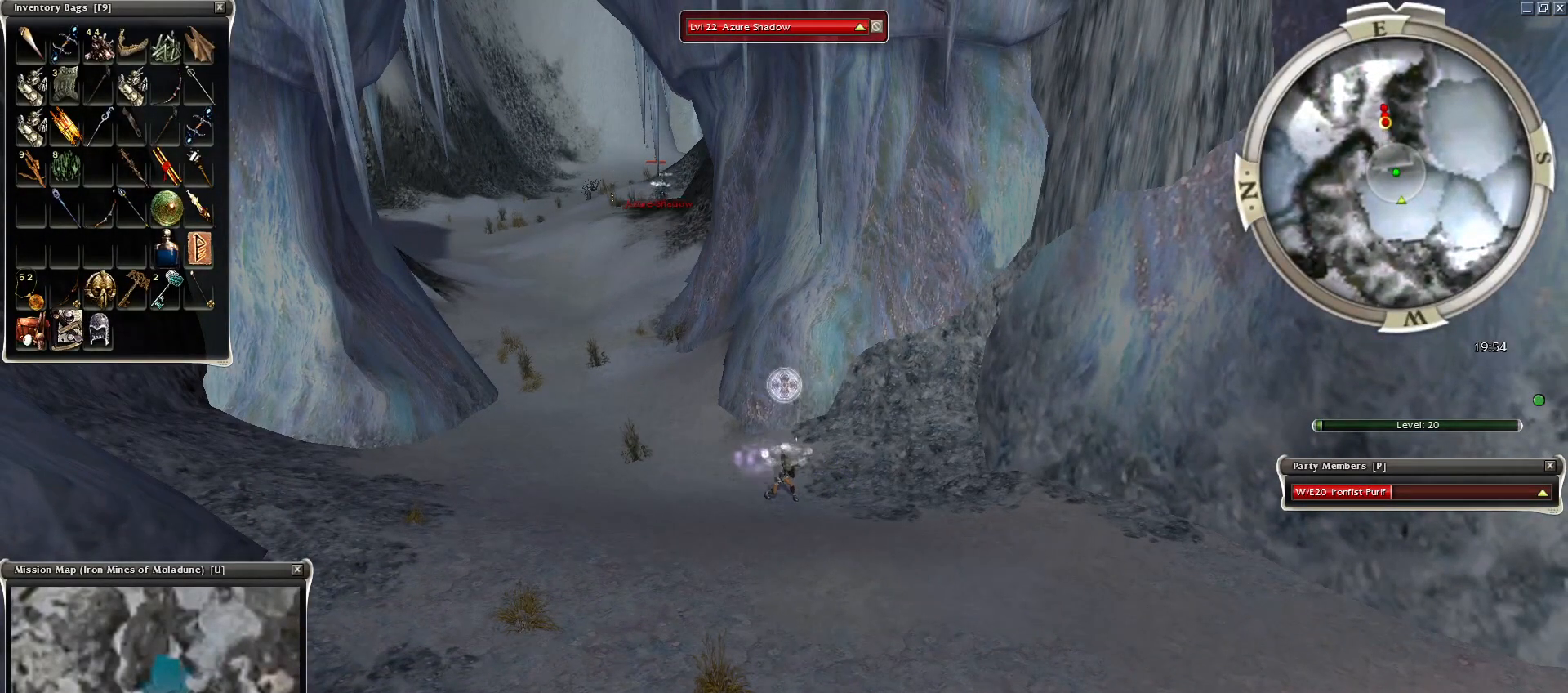
{"keys": [], "mouse": [], "events": [[250, "mouse_right", "down"], [350, "mouse_right", "up"], [400, "mouse_right", "down"], [500, "mouse_right", "up"]]}
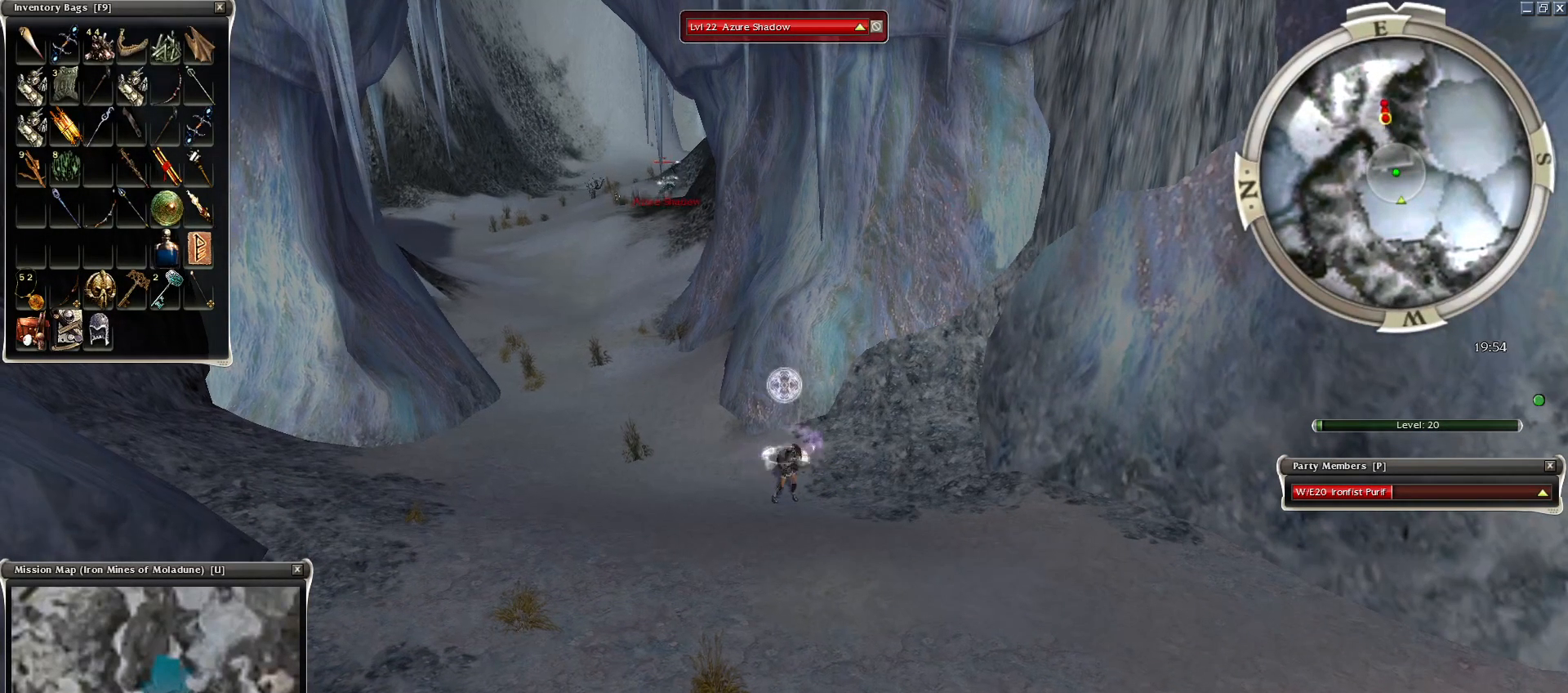
{"keys": [], "mouse": [], "events": [[100, "mouse_right", "down"], [200, "mouse_right", "up"], [300, "mouse_right", "down"], [400, "mouse_right", "up"]]}
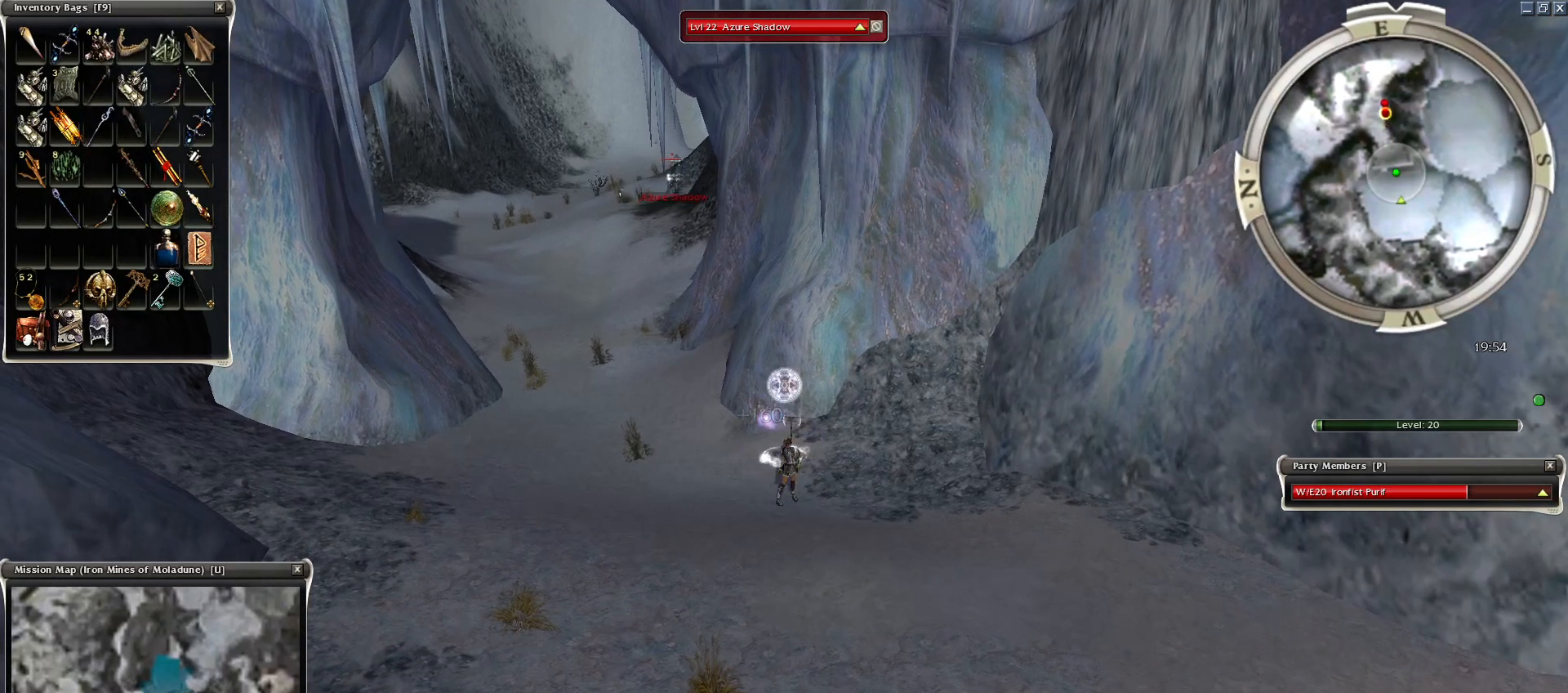
{"keys": [], "mouse": [], "events": [[200, "mouse_left", "down"], [300, "mouse_left", "up"], [400, "mouse_left", "down"], [500, "mouse_left", "up"]]}
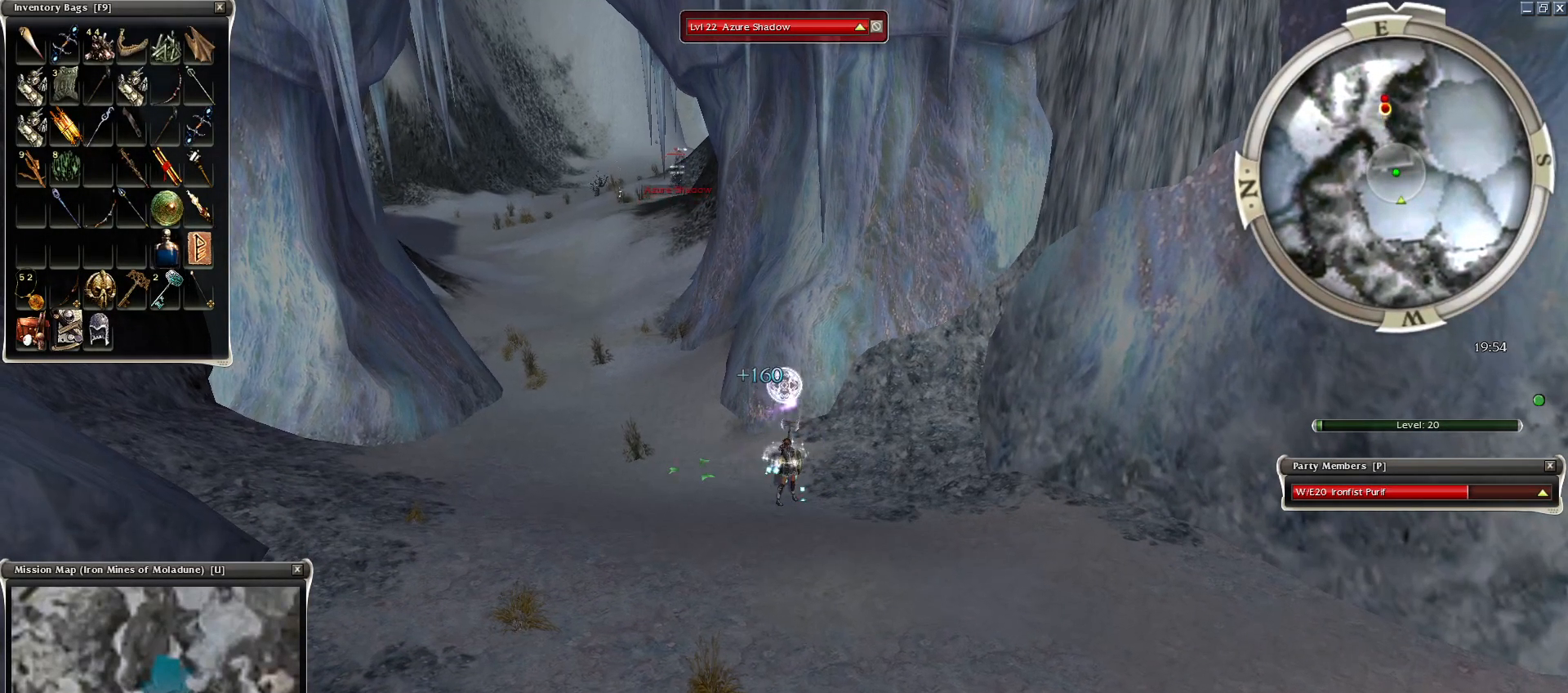
{"keys": [], "mouse": ["left"], "events": [[100, "mouse_left", "down"], [150, "mouse_left", "up"], [250, "mouse_left", "down"], [350, "mouse_left", "up"], [400, "mouse_left", "down"]]}
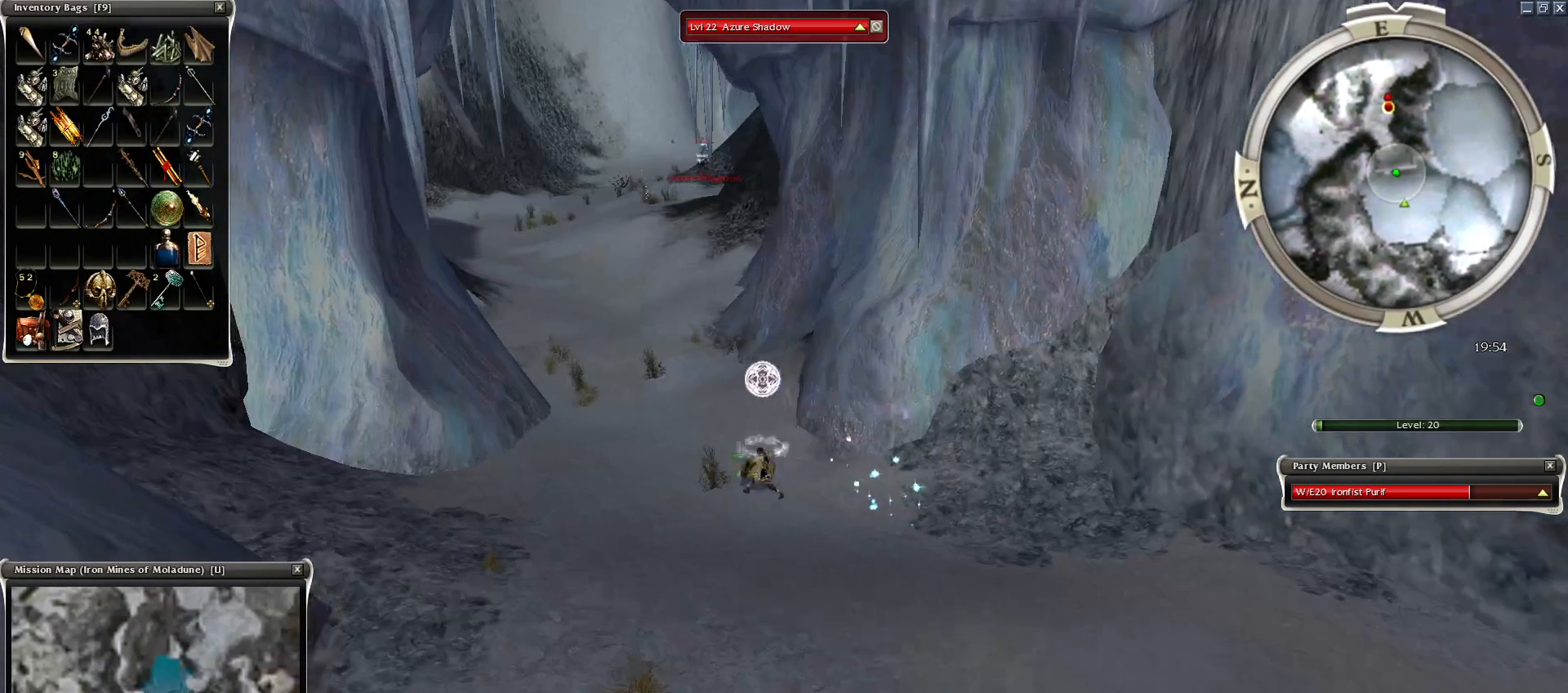
{"keys": [], "mouse": [], "events": [[50, "mouse_left", "up"], [400, "mouse_left", "down"], [450, "mouse_left", "up"]]}
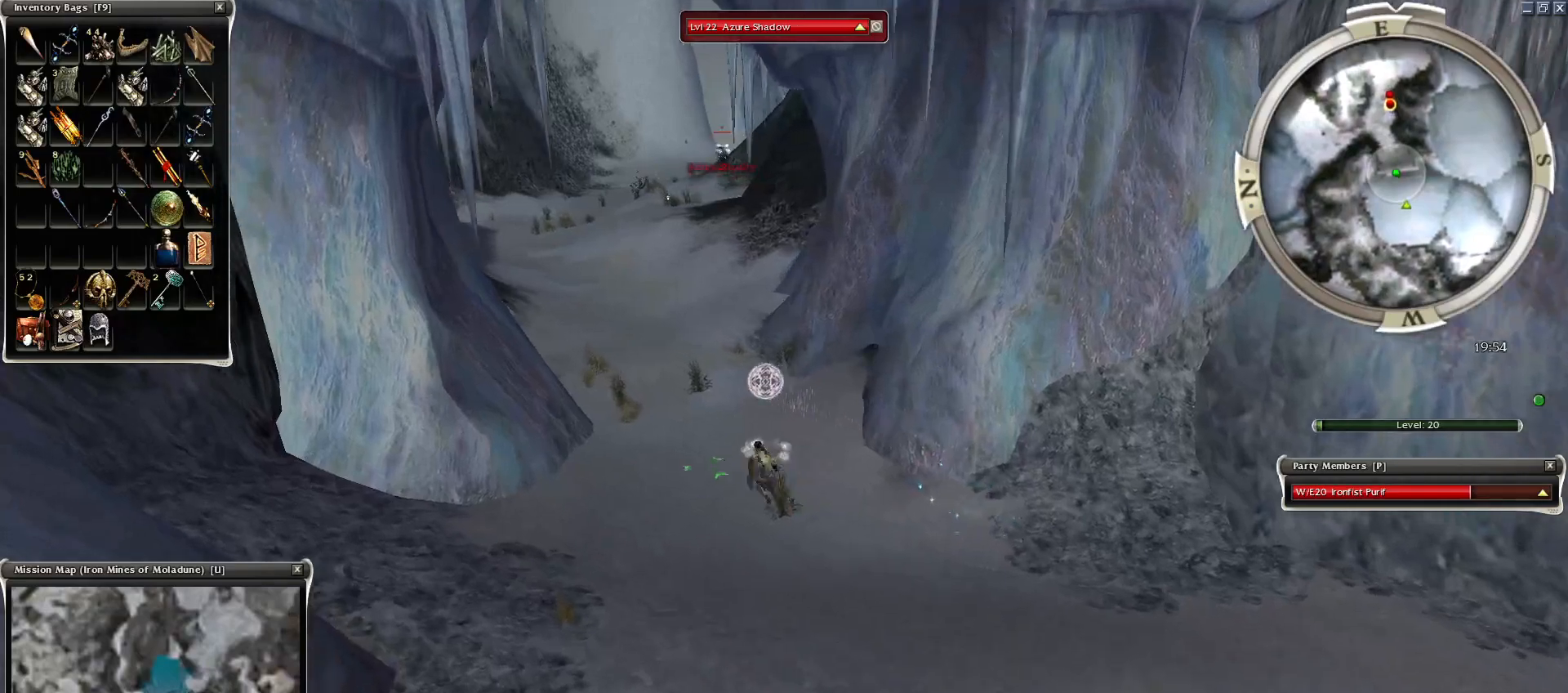
{"keys": [], "mouse": ["left"], "events": [[50, "mouse_left", "down"], [150, "mouse_left", "up"], [250, "mouse_left", "down"], [350, "mouse_left", "up"], [450, "mouse_left", "down"]]}
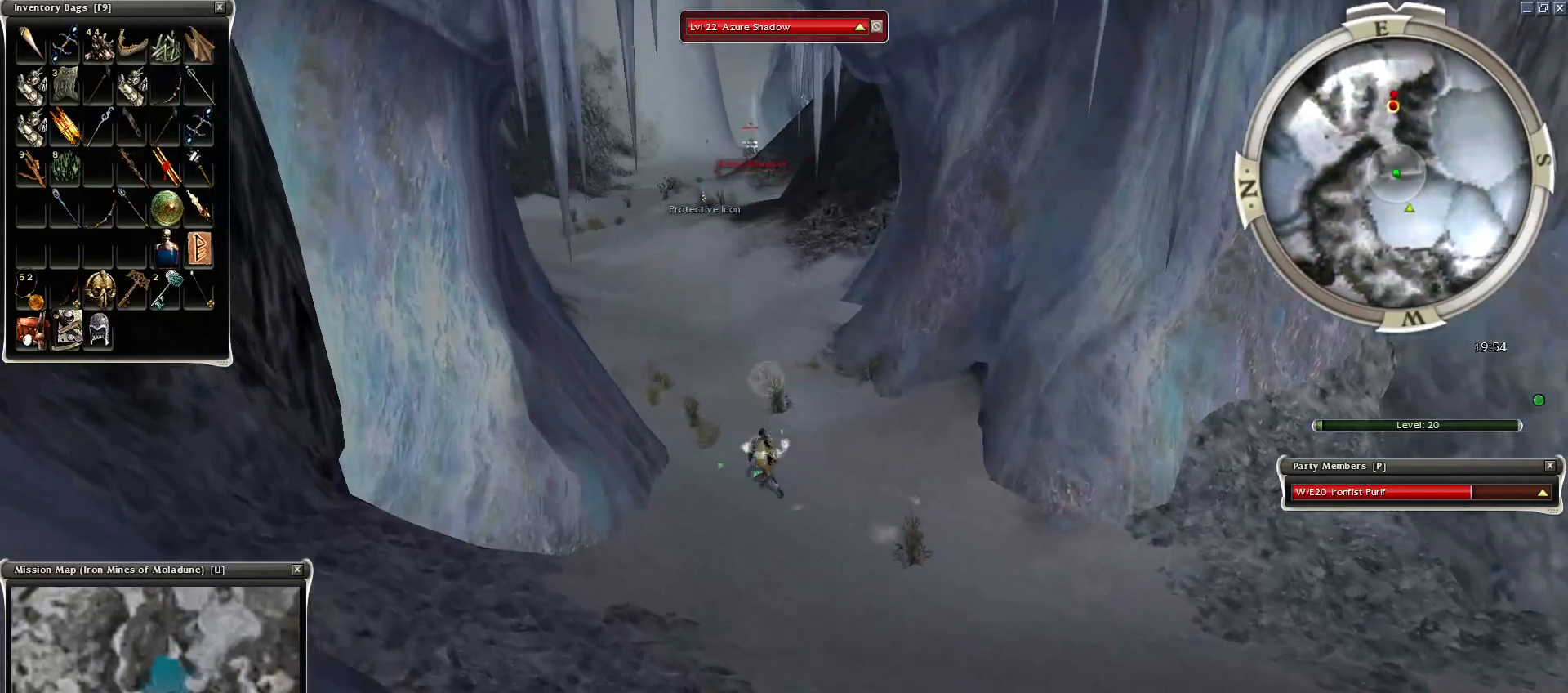
{"keys": [], "mouse": [], "events": [[50, "mouse_left", "up"], [150, "e", "down"], [250, "e", "up"], [450, "mouse_left", "down"], [500, "mouse_left", "up"]]}
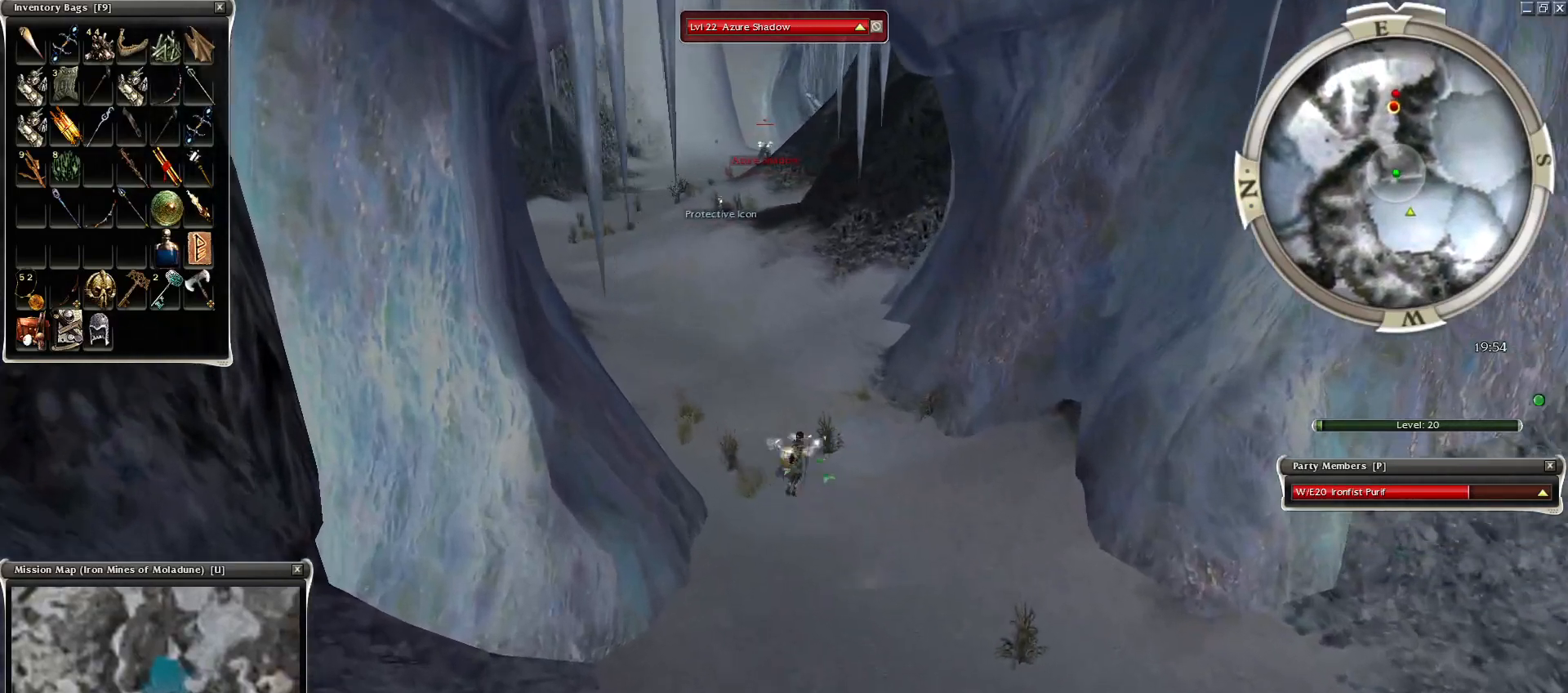
{"keys": [], "mouse": ["right"], "events": [[100, "mouse_left", "down"], [200, "mouse_left", "up"], [300, "tilde", "down"], [334, "tilde", "up"], [400, "tilde", "down"], [450, "tilde", "up"], [500, "mouse_right", "down"]]}